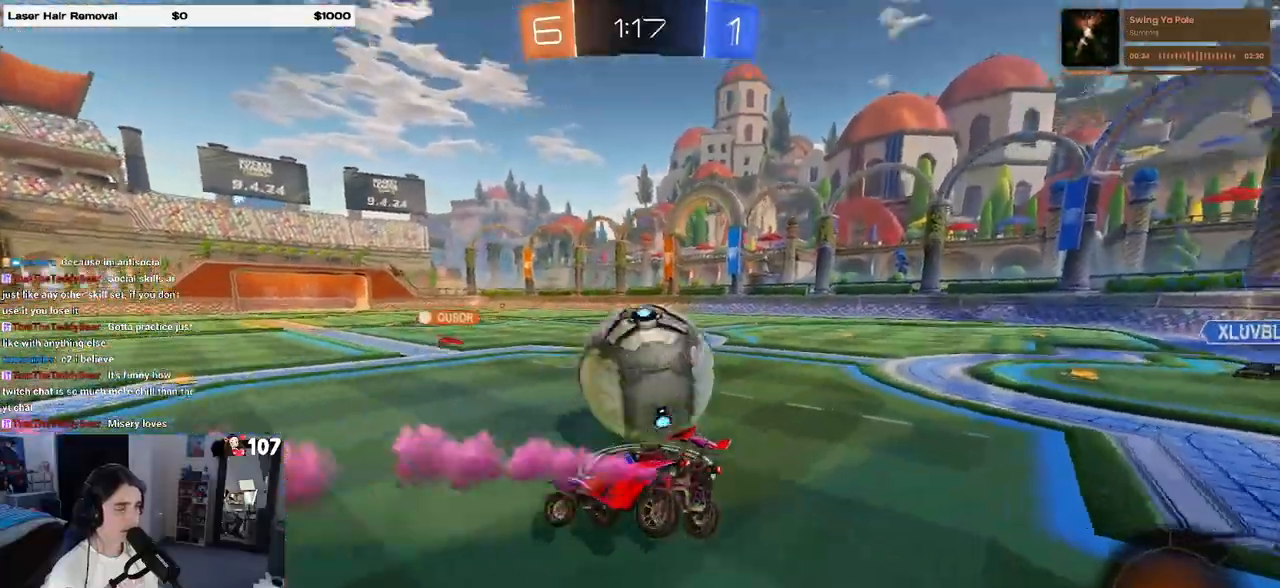
Gameplay with a controller (PlayStation layout); each line is a JSON object with the inputs held at the frame after it. "events" lists button and stick changes between this image and that frame as [ms after this image, input, new state], when the widget could be followed in between. Not read: R2.
{"buttons": ["CROSS", "SQUARE"], "left_stick": "down-right", "right_stick": "center", "events": [[100, "left_stick", "center"], [183, "left_stick", "down-right"], [233, "CROSS", "down"], [350, "CROSS", "up"], [400, "CROSS", "down"]]}
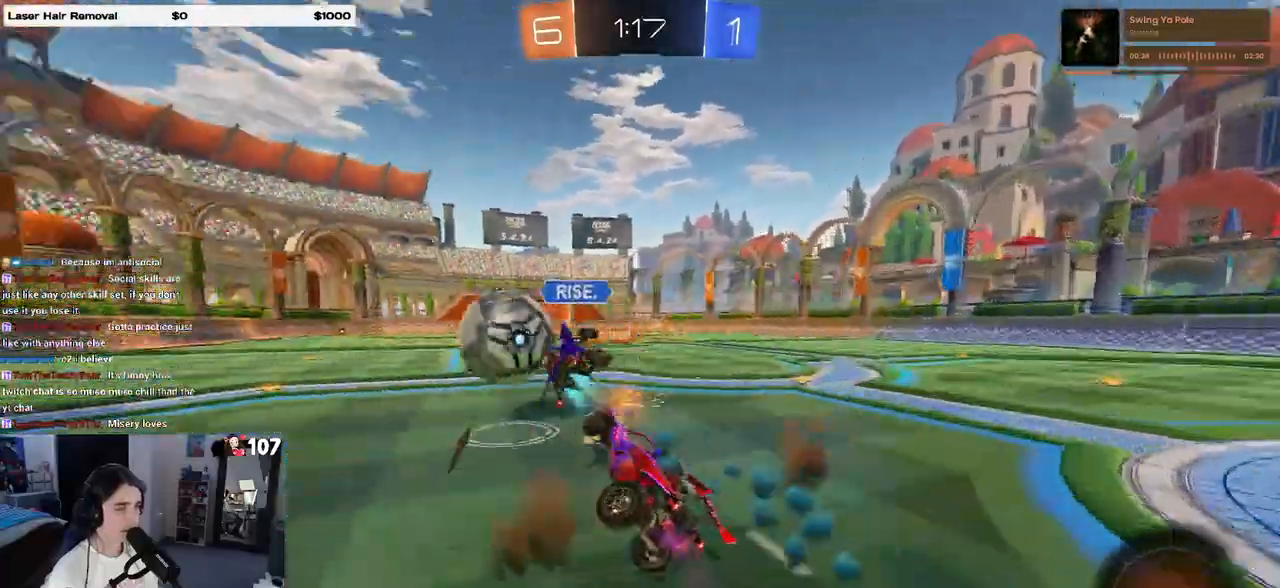
{"buttons": [], "left_stick": "up-right", "right_stick": "center", "events": [[67, "CROSS", "up"], [133, "SQUARE", "up"], [150, "left_stick", "up-right"]]}
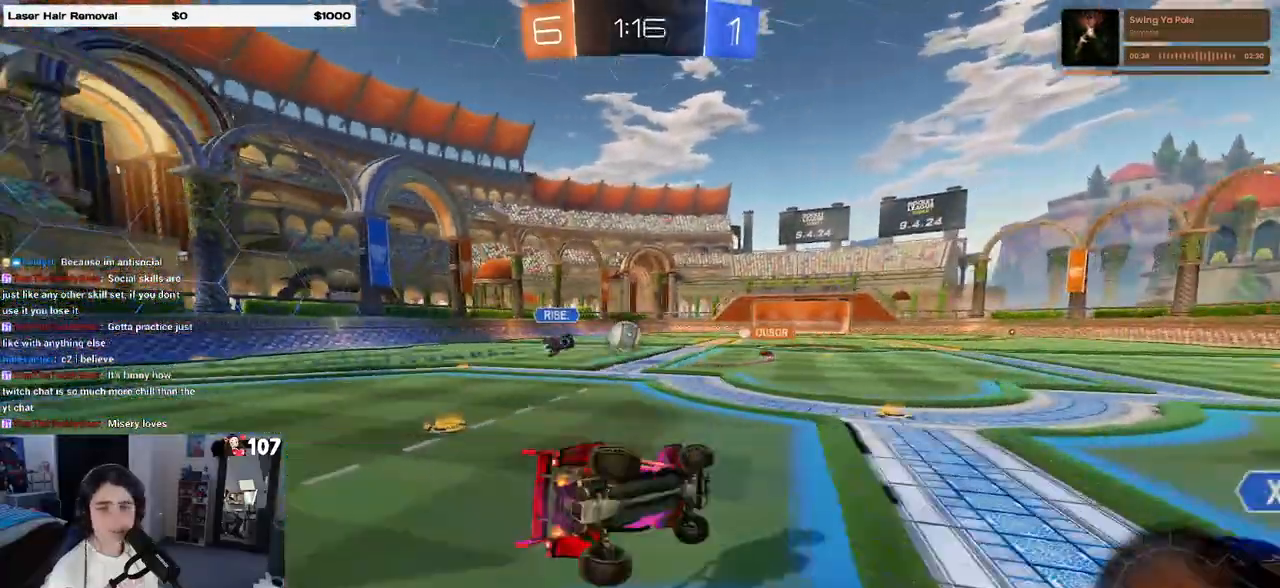
{"buttons": ["R1"], "left_stick": "center", "right_stick": "center", "events": [[333, "left_stick", "center"], [400, "R1", "down"]]}
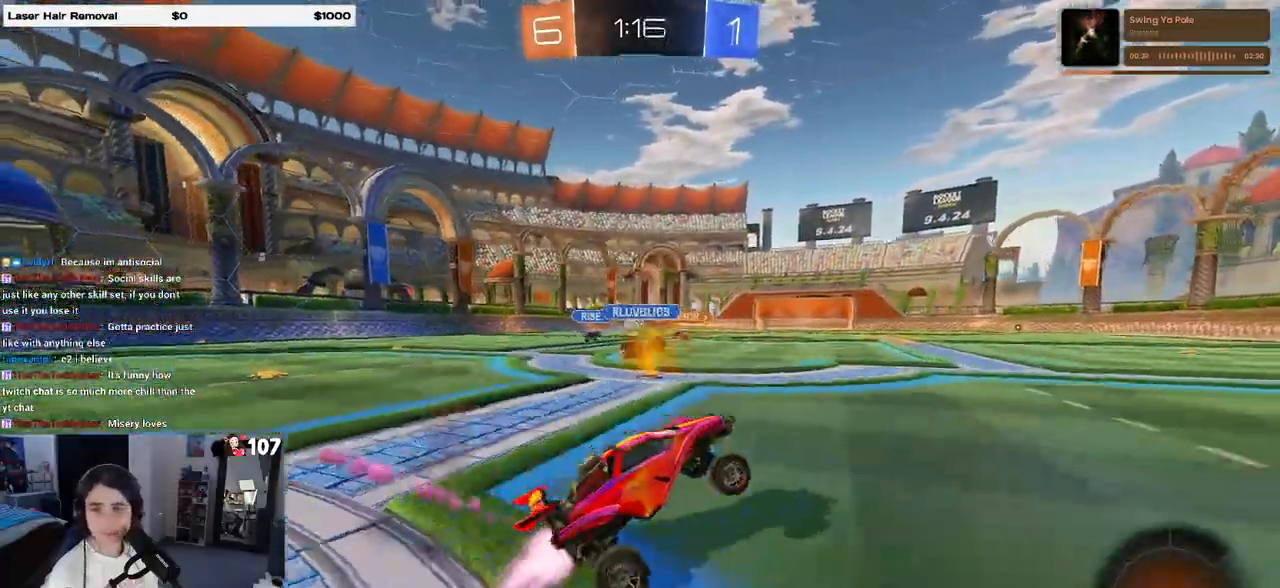
{"buttons": ["CROSS", "R1"], "left_stick": "up-left", "right_stick": "center", "events": [[350, "CROSS", "down"], [383, "left_stick", "up-left"], [450, "CROSS", "up"], [500, "CROSS", "down"]]}
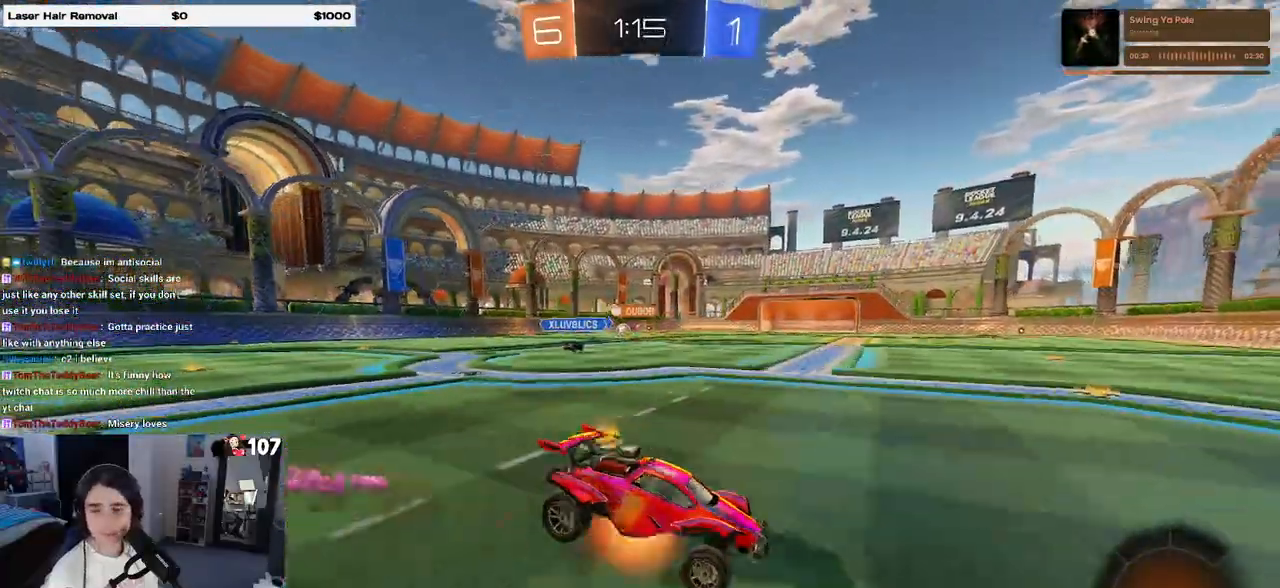
{"buttons": [], "left_stick": "down-left", "right_stick": "center", "events": [[83, "left_stick", "down-left"], [100, "CROSS", "up"], [117, "TRIANGLE", "down"], [250, "TRIANGLE", "up"], [317, "R1", "up"]]}
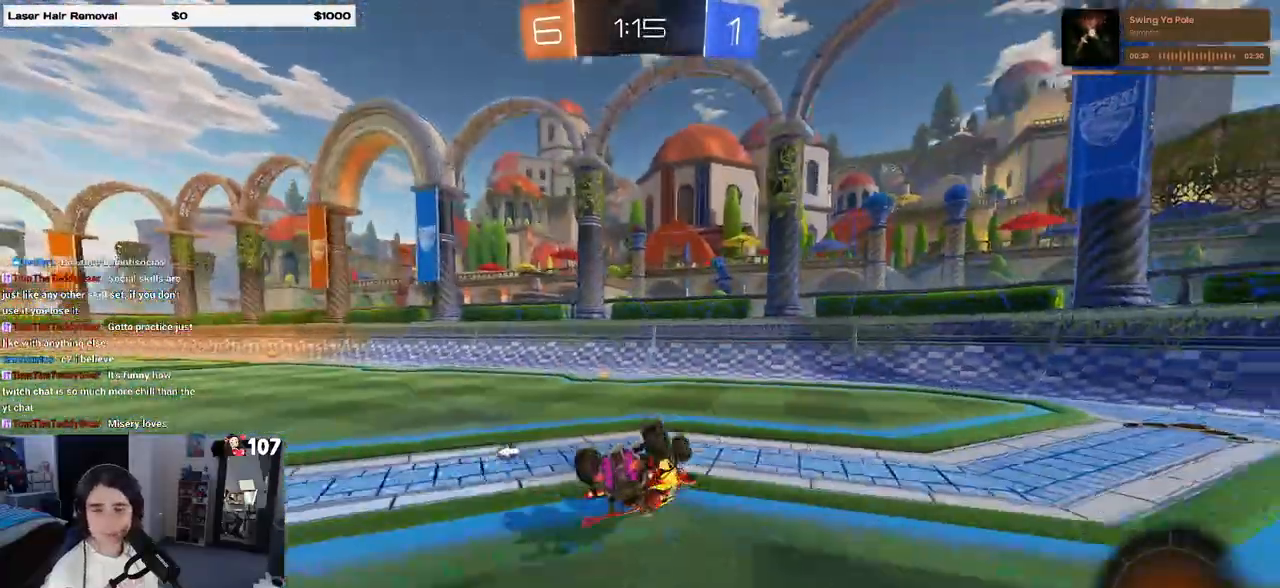
{"buttons": [], "left_stick": "center", "right_stick": "center", "events": [[33, "SQUARE", "down"], [383, "SQUARE", "up"], [417, "left_stick", "center"]]}
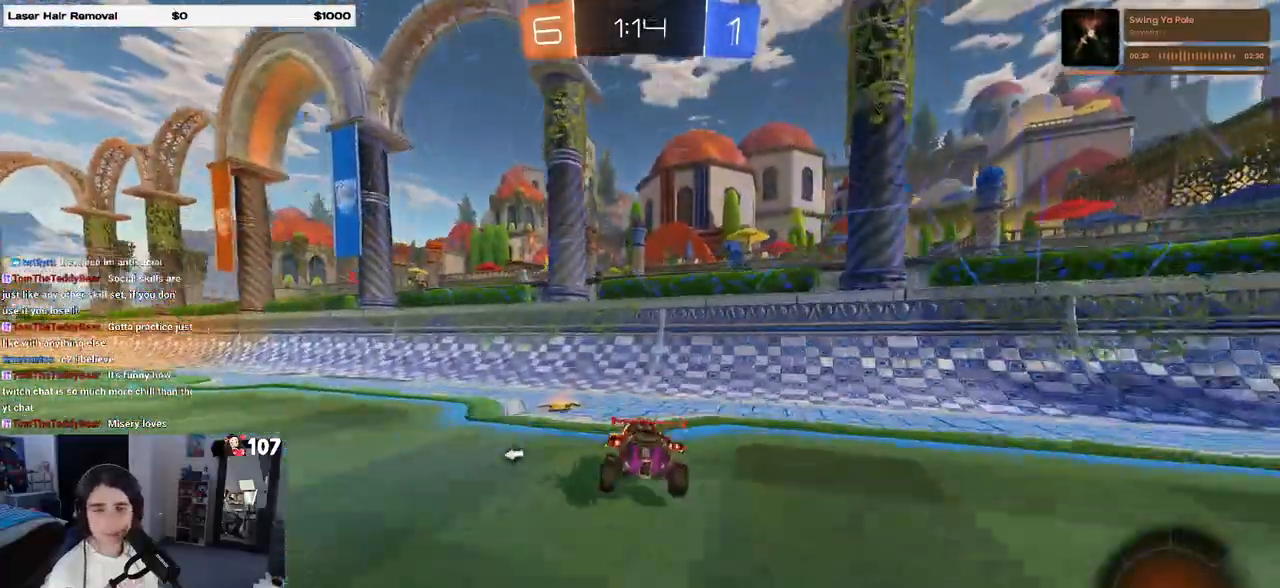
{"buttons": [], "left_stick": "center", "right_stick": "center", "events": [[117, "left_stick", "left"], [500, "left_stick", "center"]]}
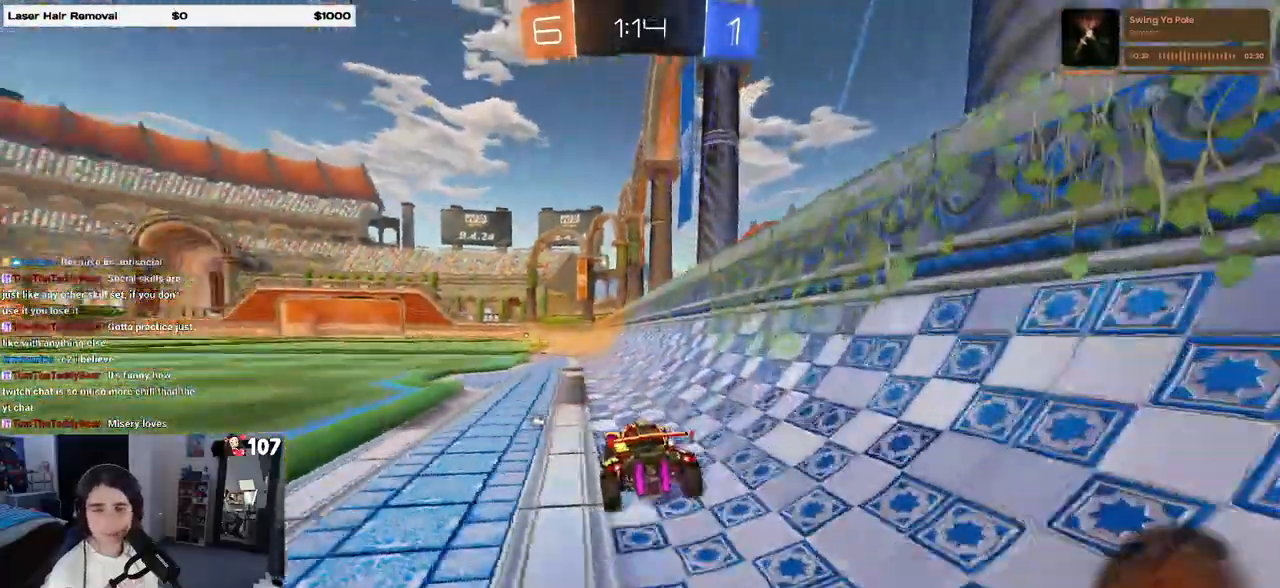
{"buttons": ["SQUARE", "R1"], "left_stick": "down", "right_stick": "center", "events": [[117, "CROSS", "down"], [117, "left_stick", "up"], [200, "CROSS", "up"], [233, "R1", "down"], [267, "CROSS", "down"], [333, "SQUARE", "down"], [350, "left_stick", "down"], [367, "CROSS", "up"]]}
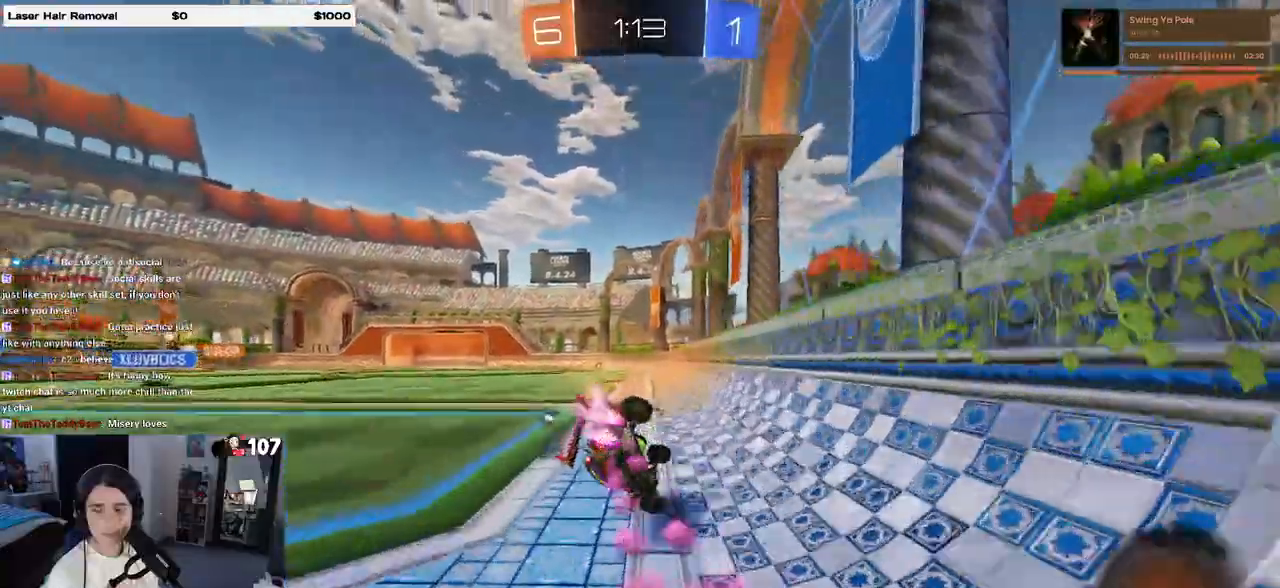
{"buttons": ["SQUARE"], "left_stick": "down-left", "right_stick": "center", "events": [[50, "left_stick", "down-left"], [250, "R1", "up"]]}
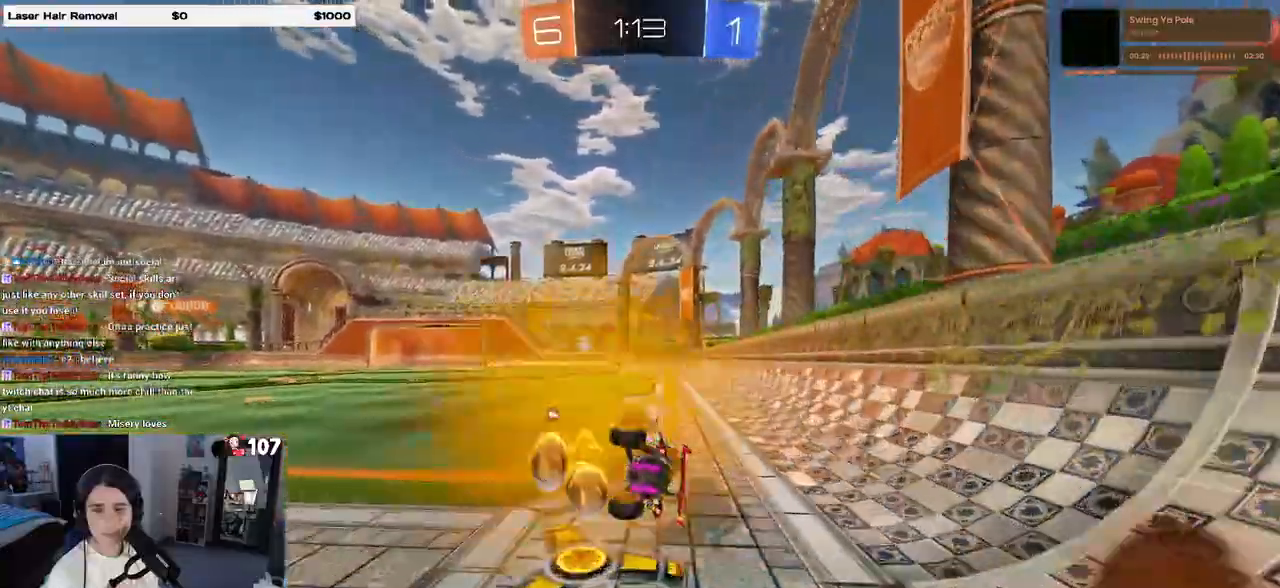
{"buttons": ["CROSS"], "left_stick": "center", "right_stick": "center", "events": [[183, "left_stick", "center"], [217, "SQUARE", "up"], [333, "left_stick", "left"], [483, "CROSS", "down"], [483, "left_stick", "center"]]}
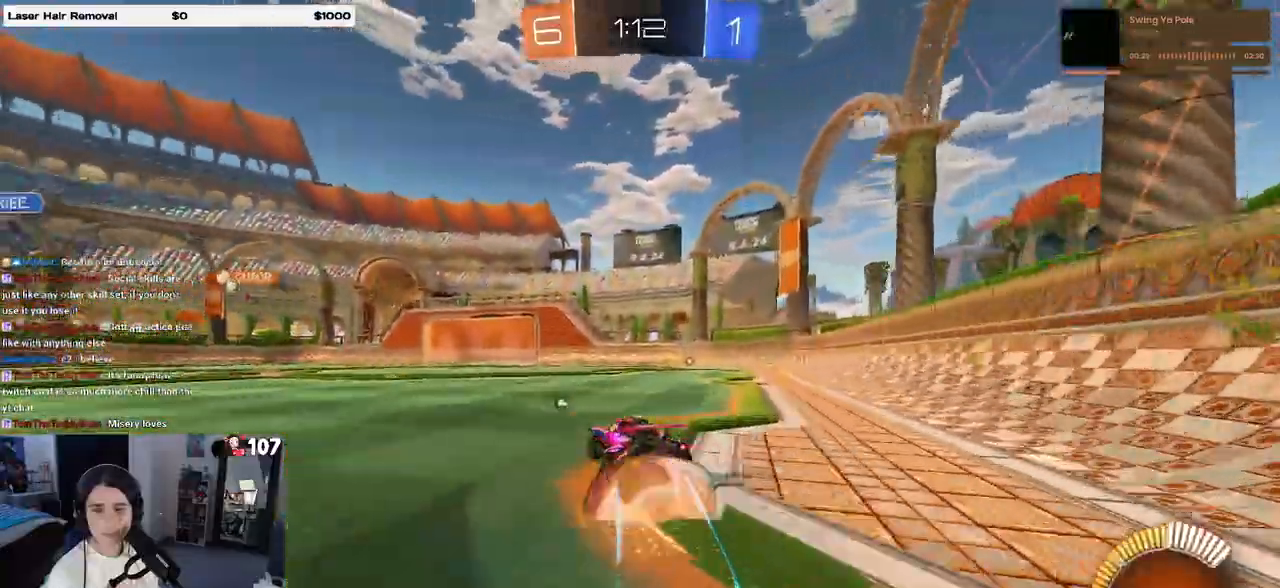
{"buttons": [], "left_stick": "center", "right_stick": "center", "events": [[17, "left_stick", "up-right"], [67, "CROSS", "up"], [100, "CROSS", "down"], [200, "left_stick", "right"], [250, "CROSS", "up"], [317, "SQUARE", "down"], [367, "left_stick", "center"], [450, "SQUARE", "up"]]}
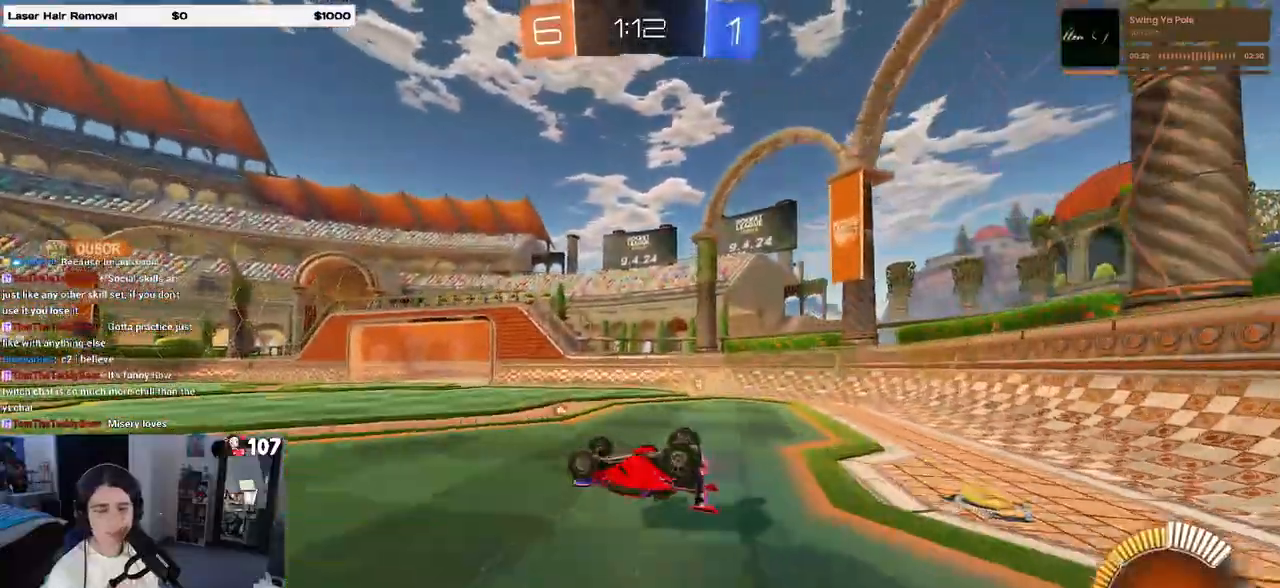
{"buttons": [], "left_stick": "center", "right_stick": "center", "events": [[167, "TRIANGLE", "down"], [350, "TRIANGLE", "up"]]}
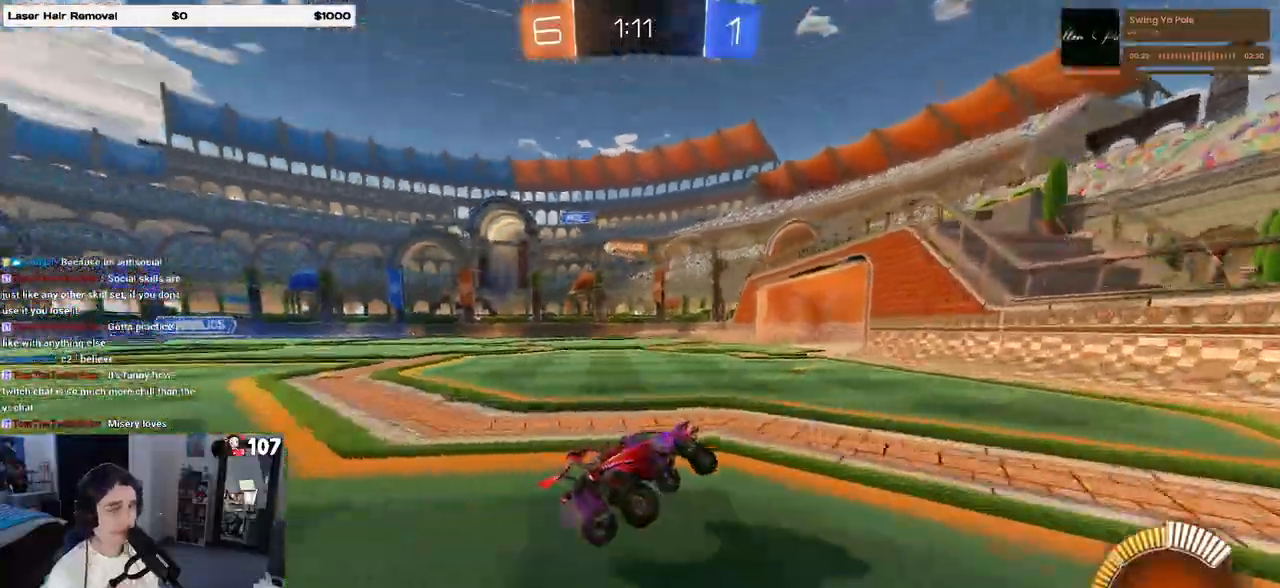
{"buttons": [], "left_stick": "left", "right_stick": "center", "events": [[117, "left_stick", "left"]]}
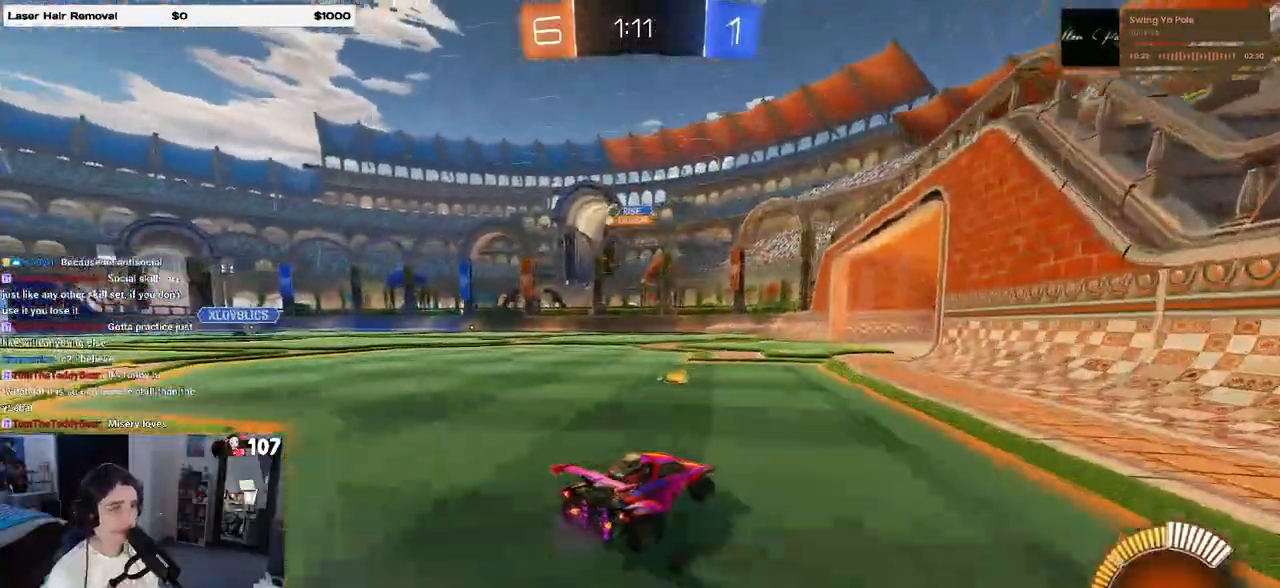
{"buttons": ["R1"], "left_stick": "left", "right_stick": "center", "events": [[417, "R1", "down"]]}
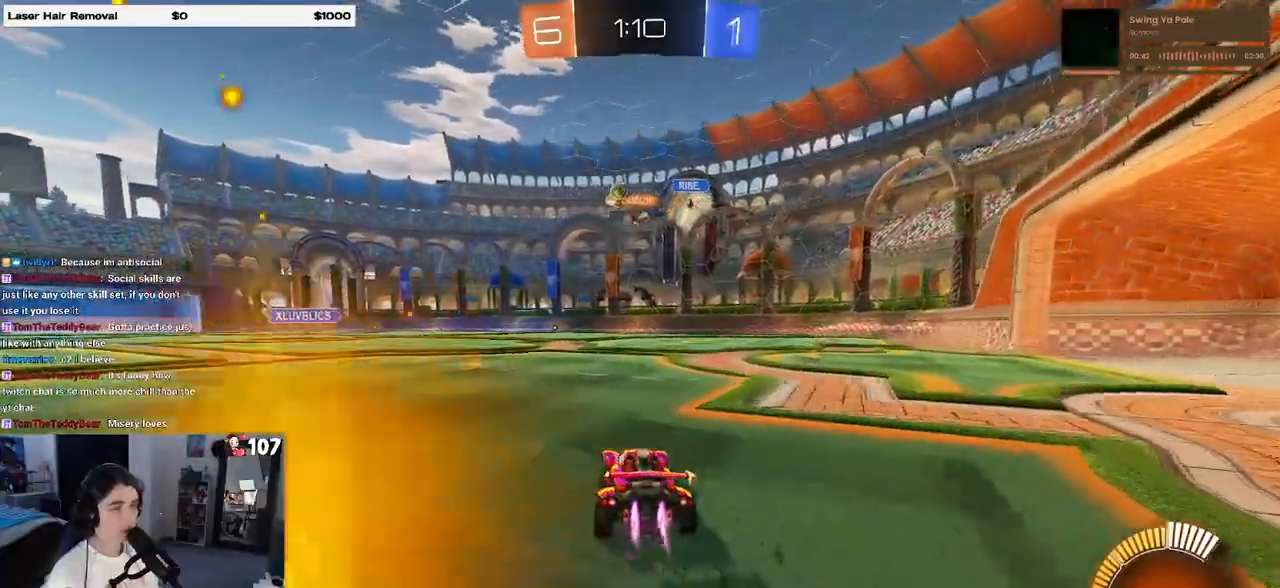
{"buttons": [], "left_stick": "left", "right_stick": "center", "events": [[67, "left_stick", "center"], [250, "R1", "up"], [283, "left_stick", "left"]]}
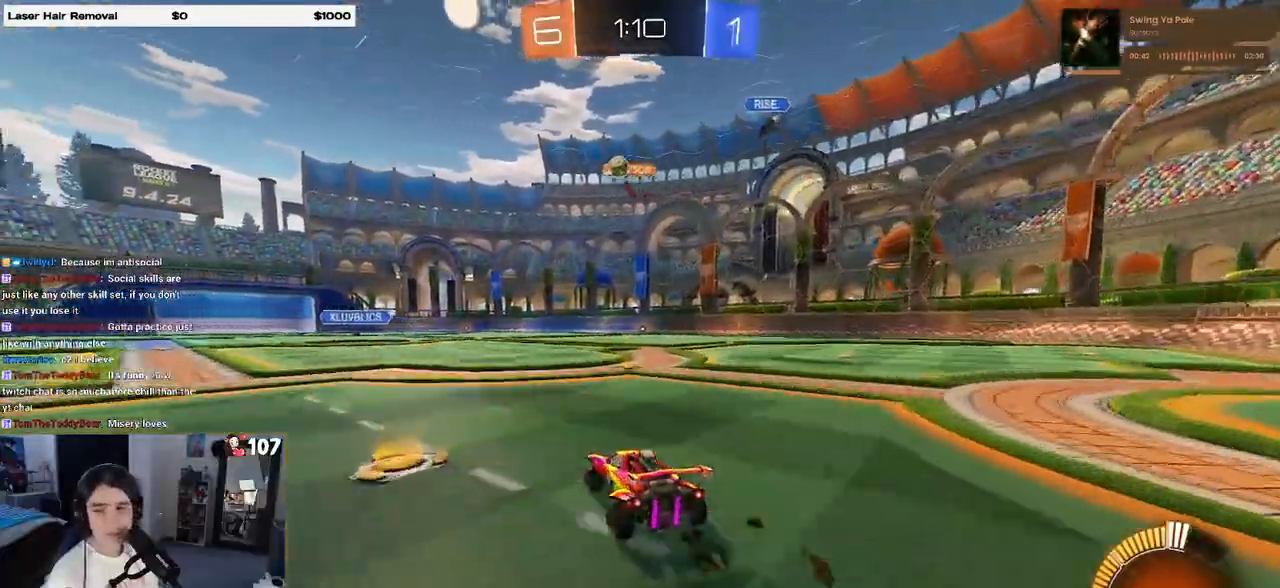
{"buttons": [], "left_stick": "center", "right_stick": "center", "events": [[17, "left_stick", "center"]]}
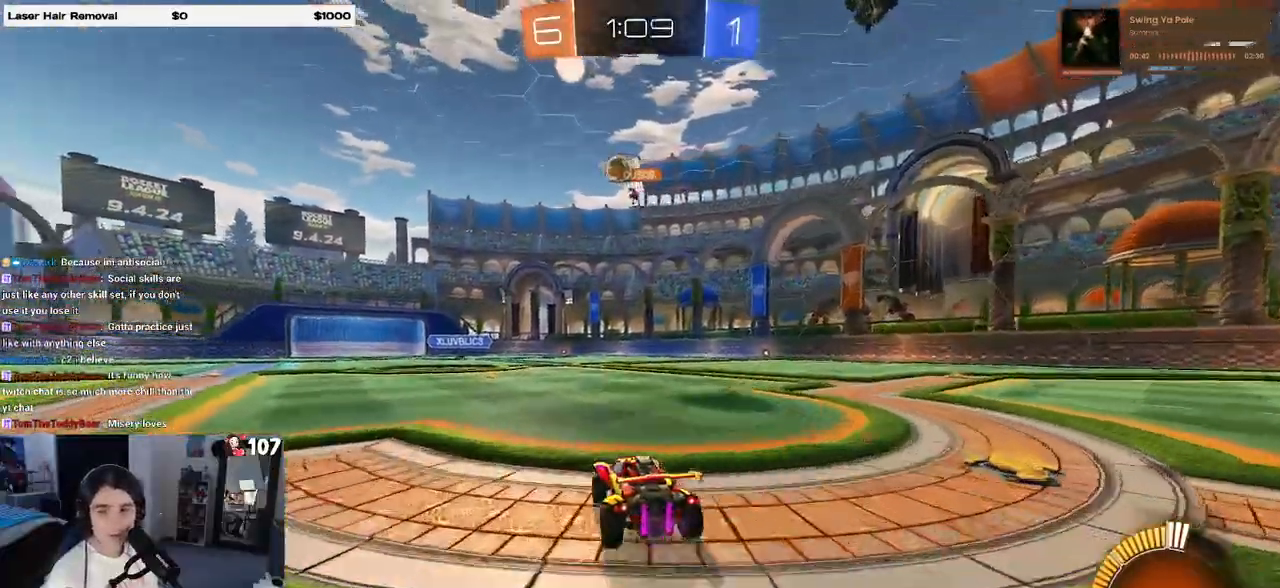
{"buttons": [], "left_stick": "left", "right_stick": "center", "events": [[483, "left_stick", "left"]]}
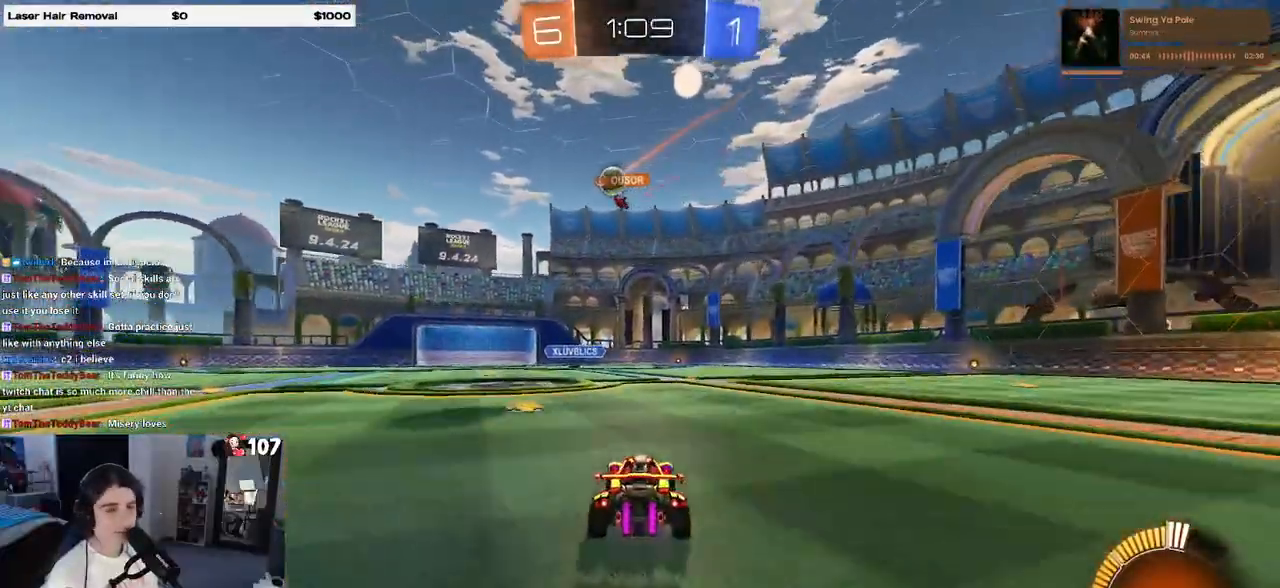
{"buttons": [], "left_stick": "left", "right_stick": "center", "events": []}
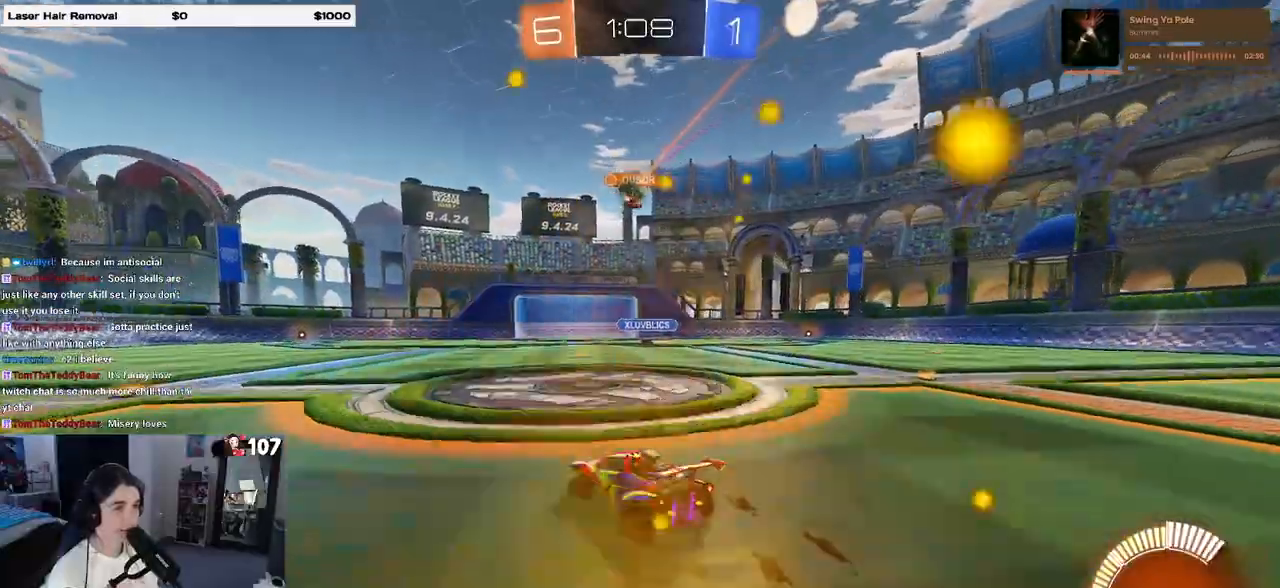
{"buttons": [], "left_stick": "center", "right_stick": "center", "events": [[50, "left_stick", "center"]]}
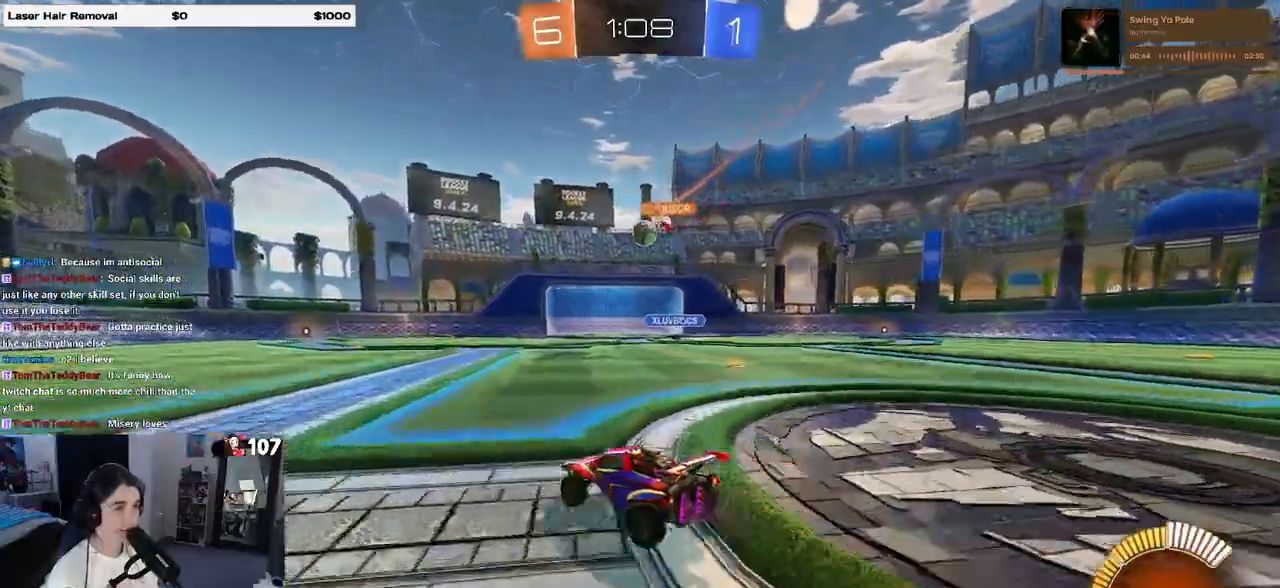
{"buttons": [], "left_stick": "center", "right_stick": "center", "events": []}
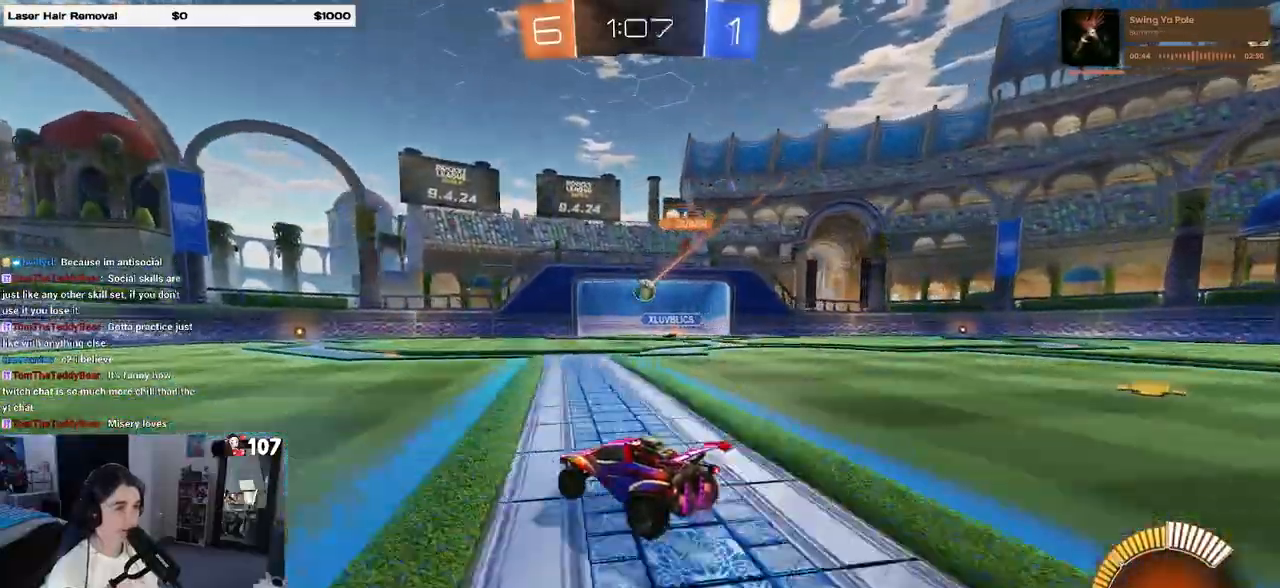
{"buttons": [], "left_stick": "center", "right_stick": "center", "events": [[100, "left_stick", "left"], [350, "left_stick", "center"]]}
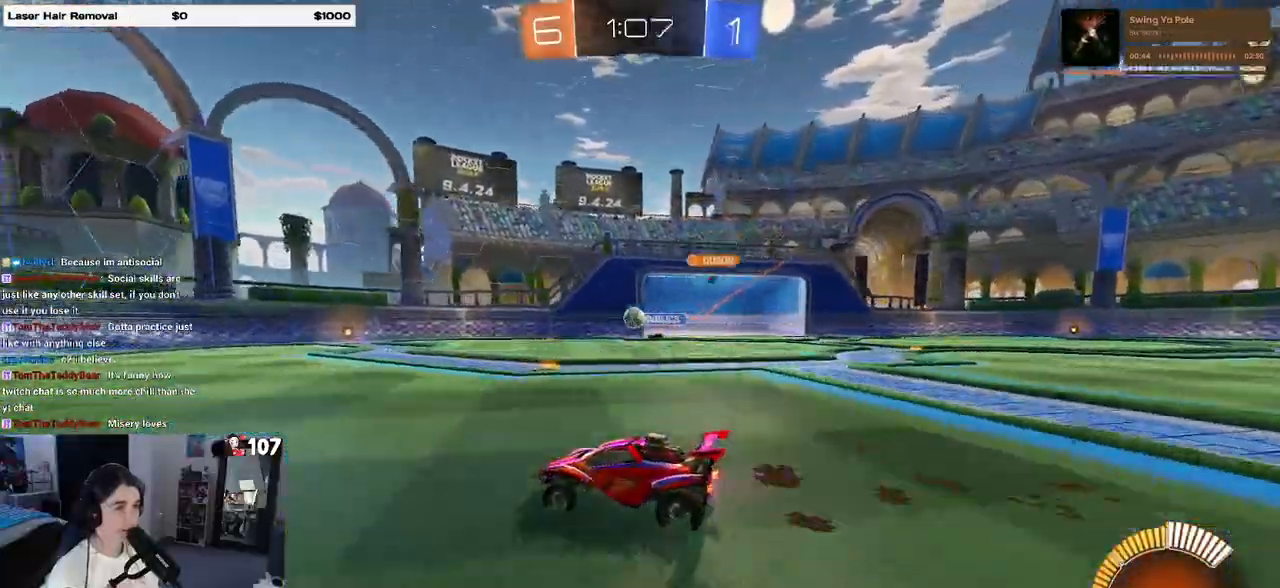
{"buttons": [], "left_stick": "left", "right_stick": "center", "events": [[117, "left_stick", "left"]]}
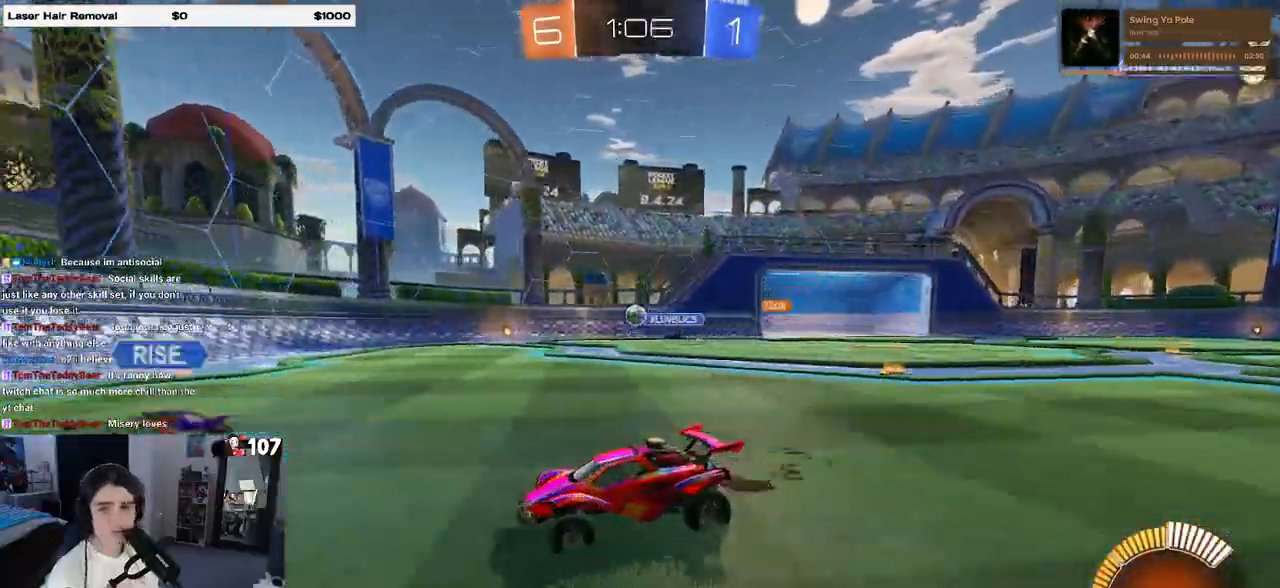
{"buttons": [], "left_stick": "center", "right_stick": "center", "events": [[433, "left_stick", "center"]]}
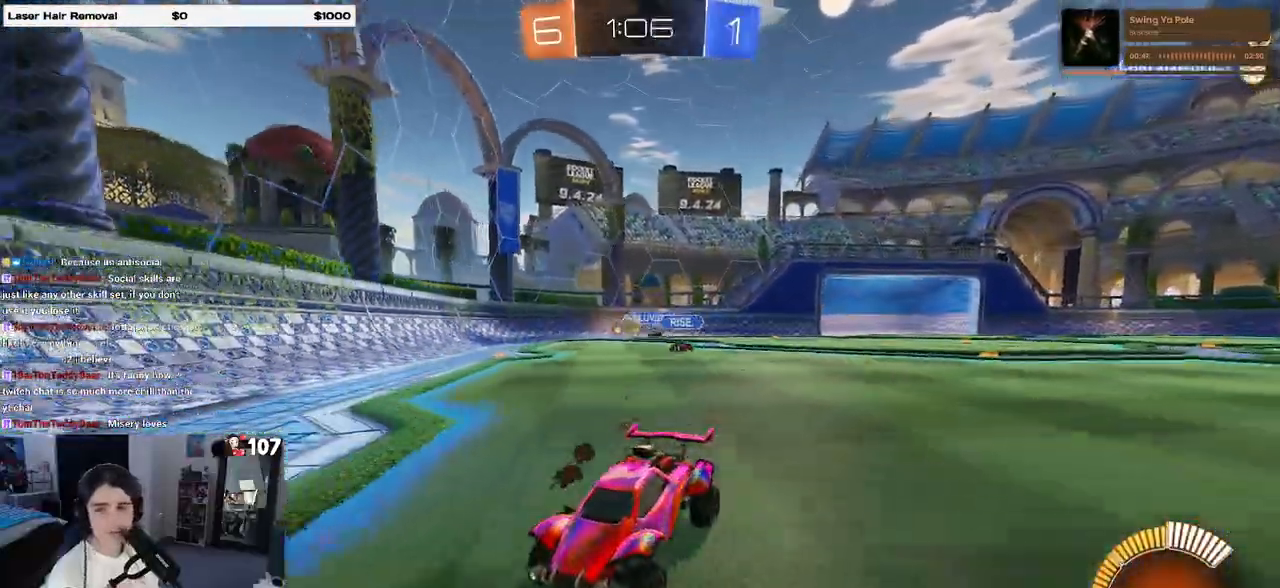
{"buttons": [], "left_stick": "left", "right_stick": "center", "events": [[150, "left_stick", "right"], [383, "left_stick", "center"], [450, "left_stick", "left"]]}
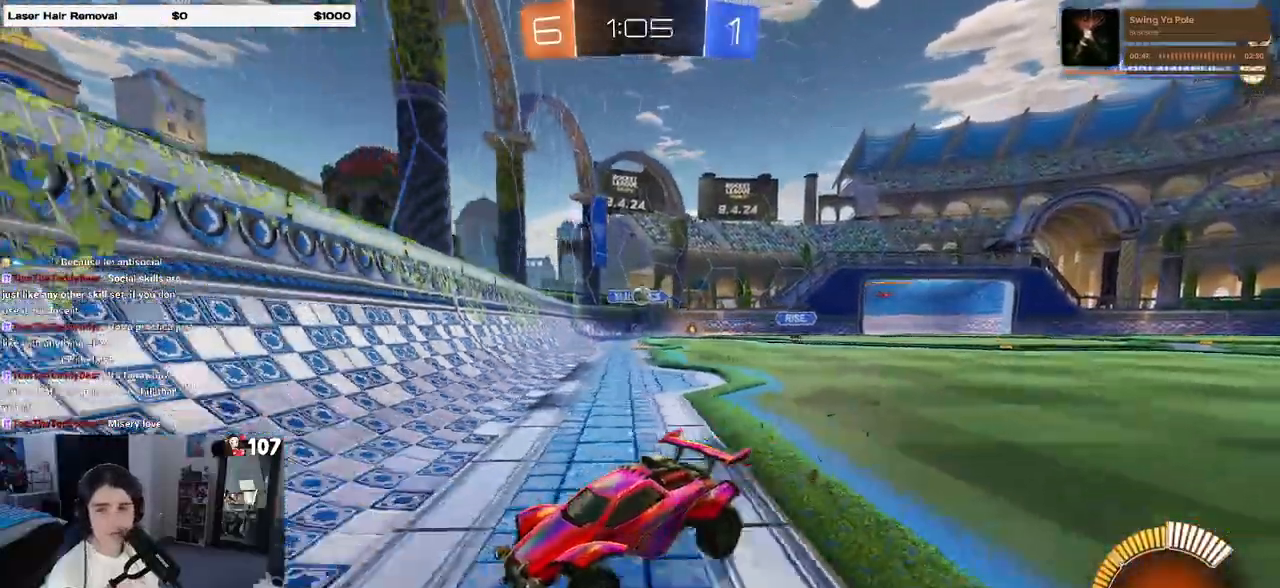
{"buttons": [], "left_stick": "center", "right_stick": "center", "events": [[417, "left_stick", "center"]]}
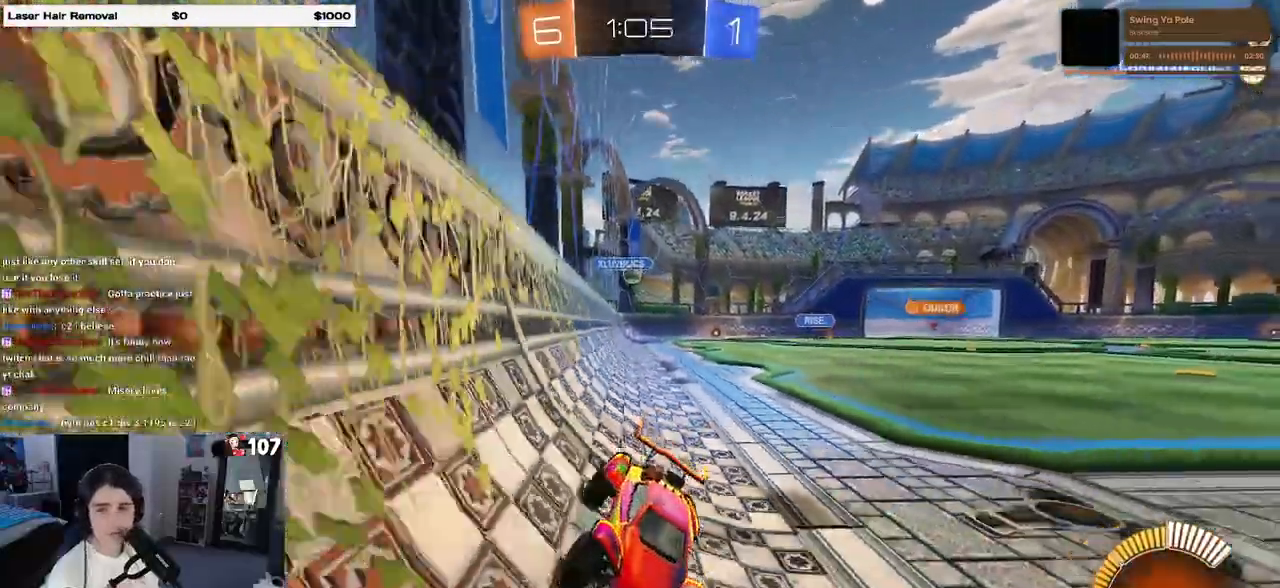
{"buttons": [], "left_stick": "left", "right_stick": "center", "events": [[100, "left_stick", "right"], [267, "left_stick", "center"], [450, "left_stick", "left"]]}
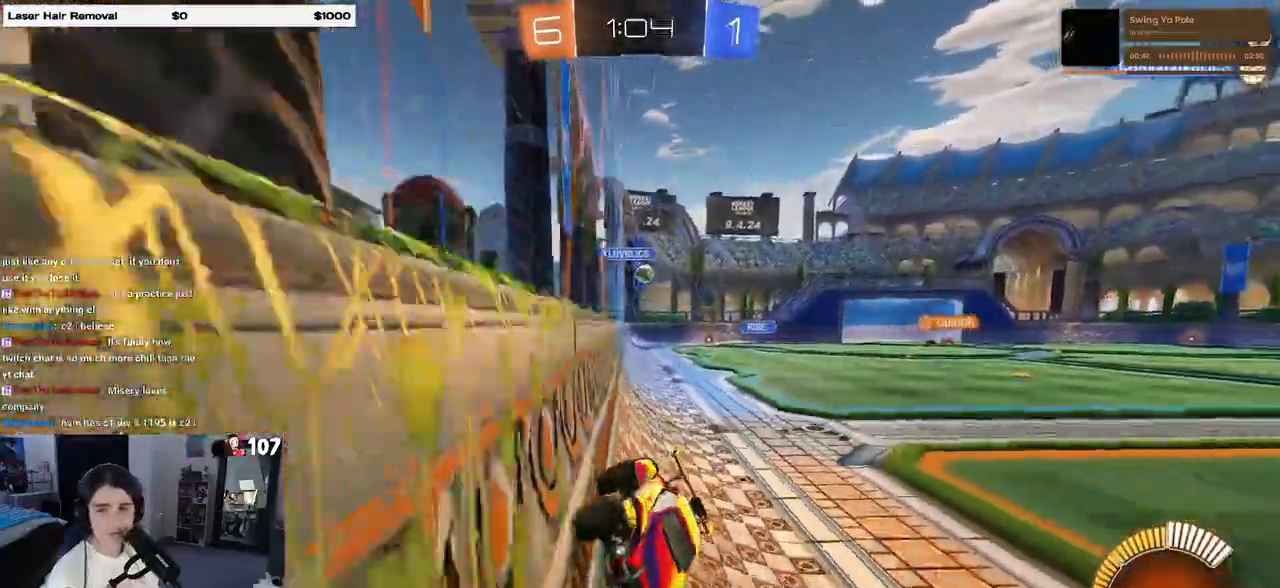
{"buttons": [], "left_stick": "center", "right_stick": "center", "events": [[150, "left_stick", "center"]]}
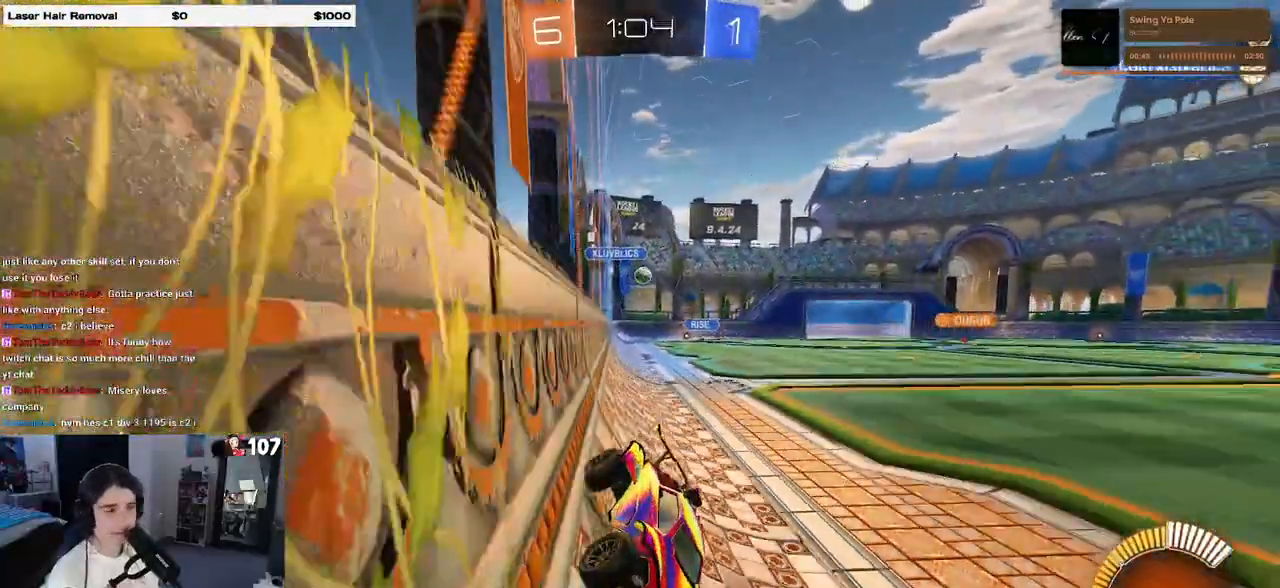
{"buttons": [], "left_stick": "center", "right_stick": "center", "events": []}
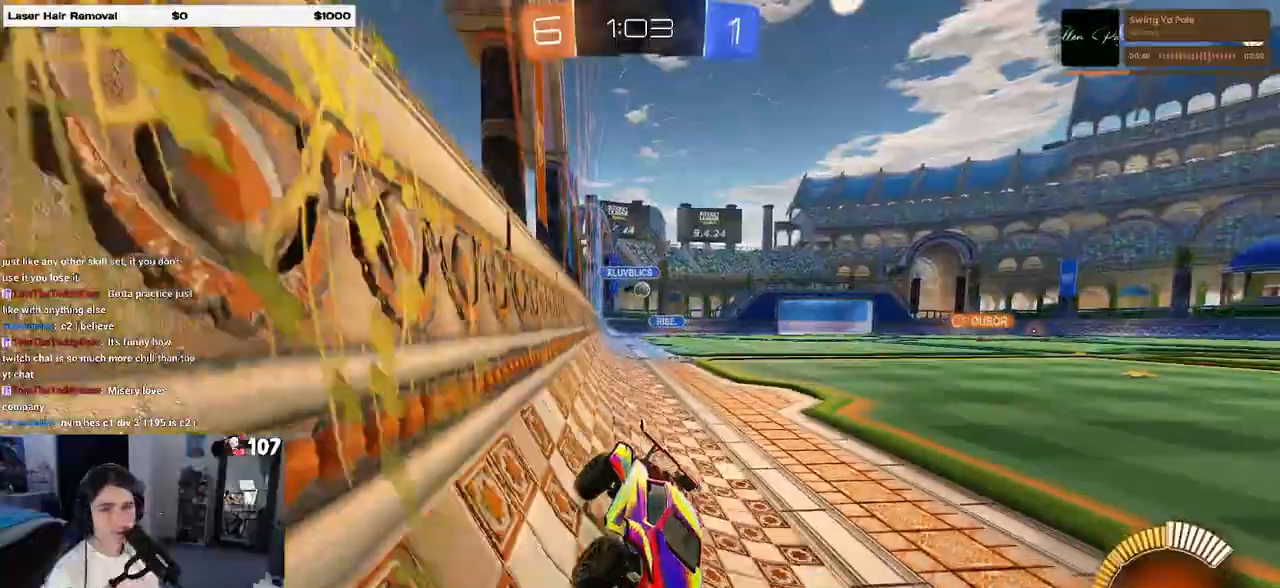
{"buttons": [], "left_stick": "center", "right_stick": "center", "events": []}